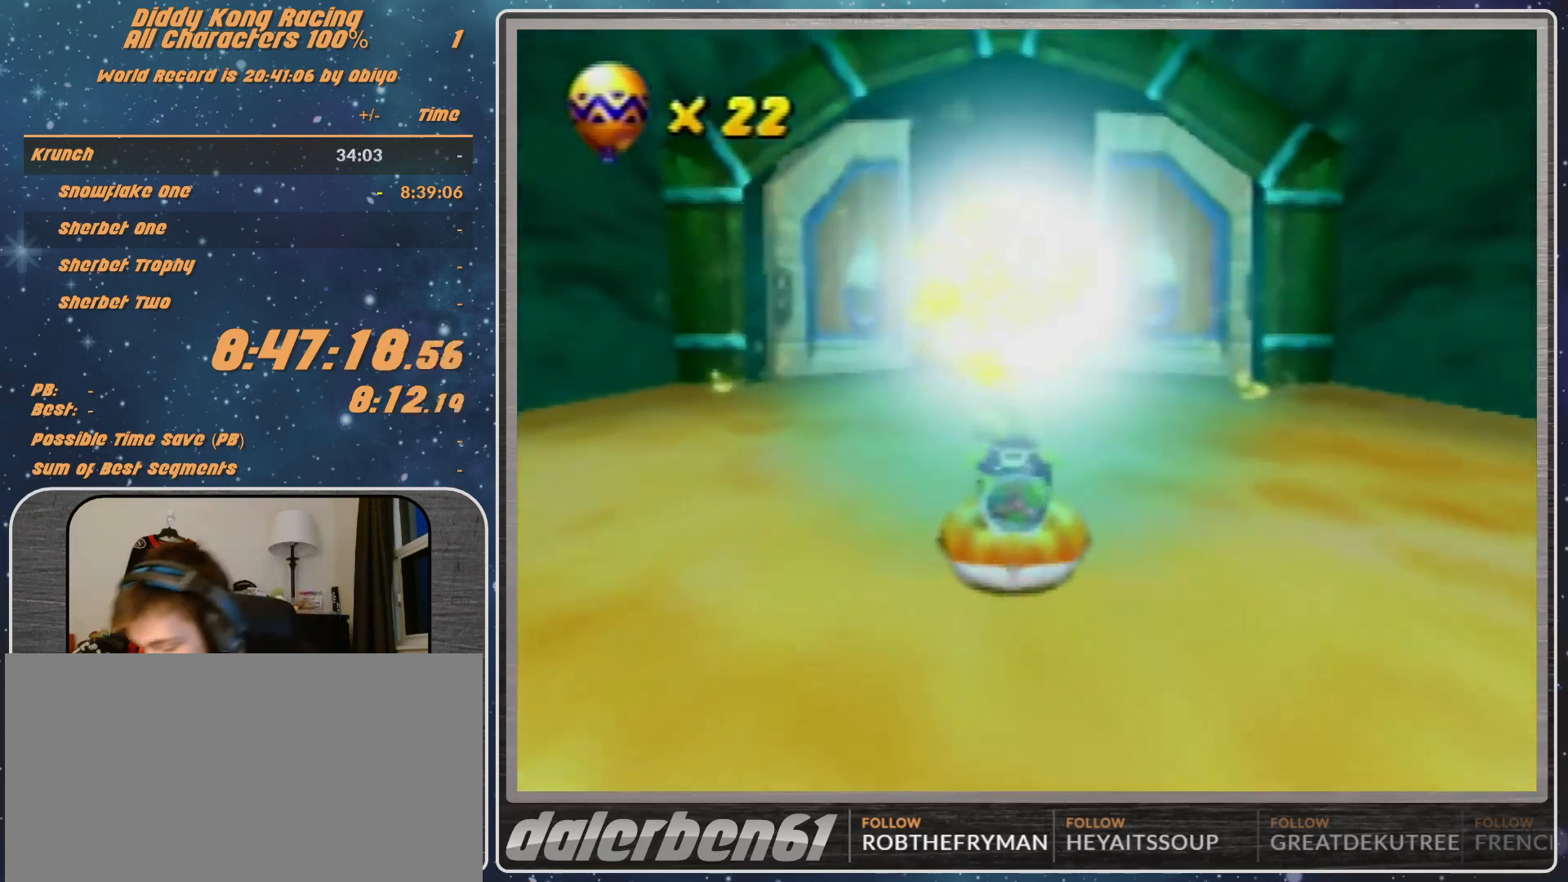
Gameplay with a controller (Nintendo layout); each line is a JSON object with the inputs held at the frame after it. "events" lists button and stick changes between this image and that frame as [ms after this image, input, new state], when the widget could be followed in between. Not read: L1 L3 R3.
{"buttons": ["A"], "left_stick": "center", "events": [[267, "A", "down"]]}
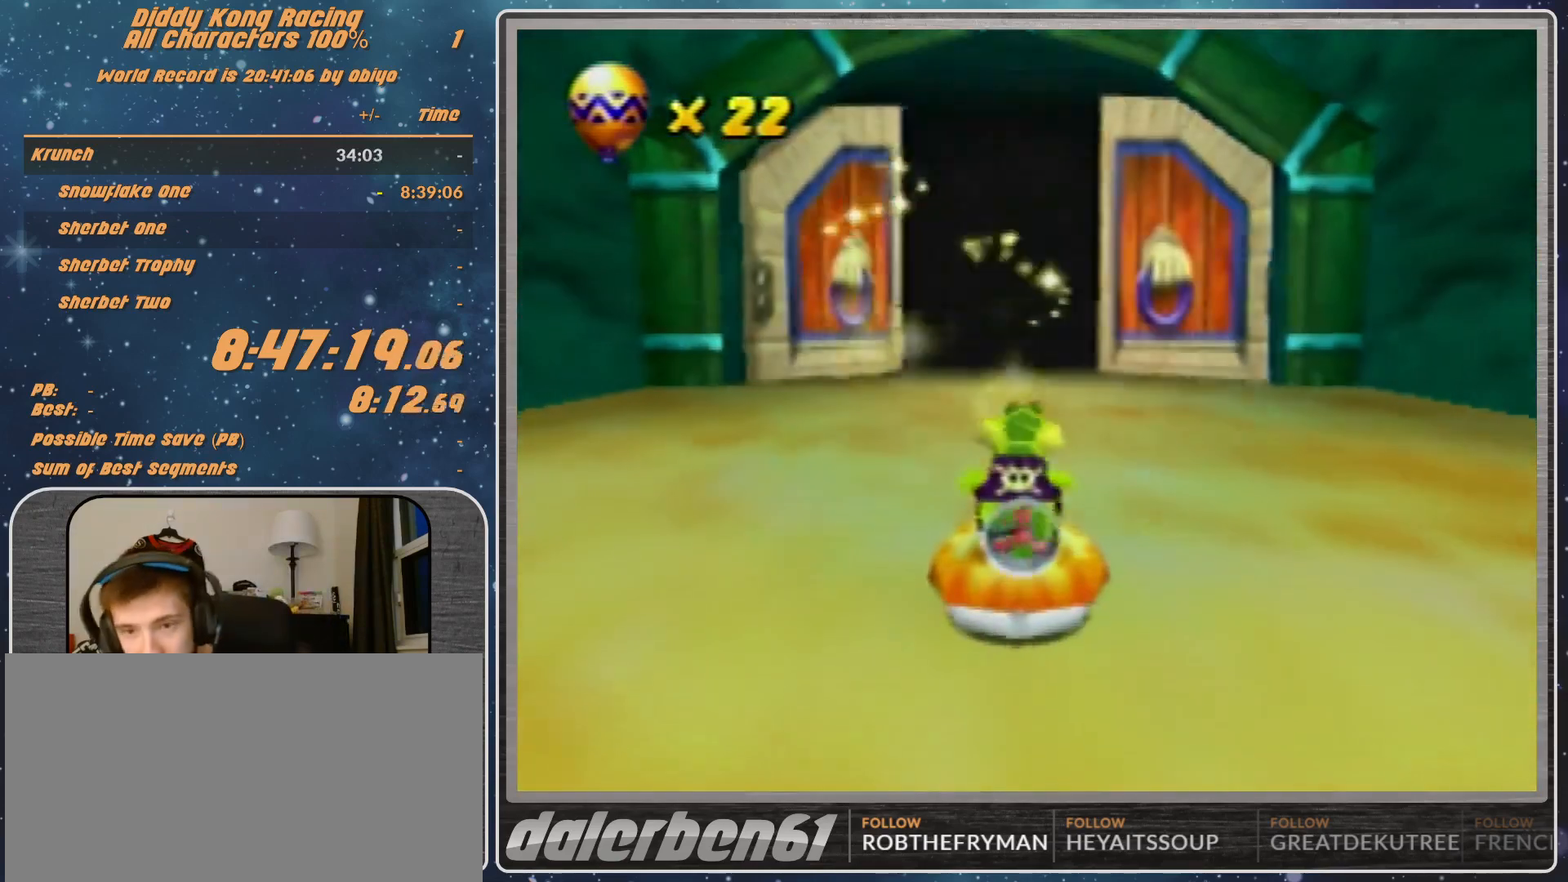
{"buttons": ["A"], "left_stick": "center", "events": []}
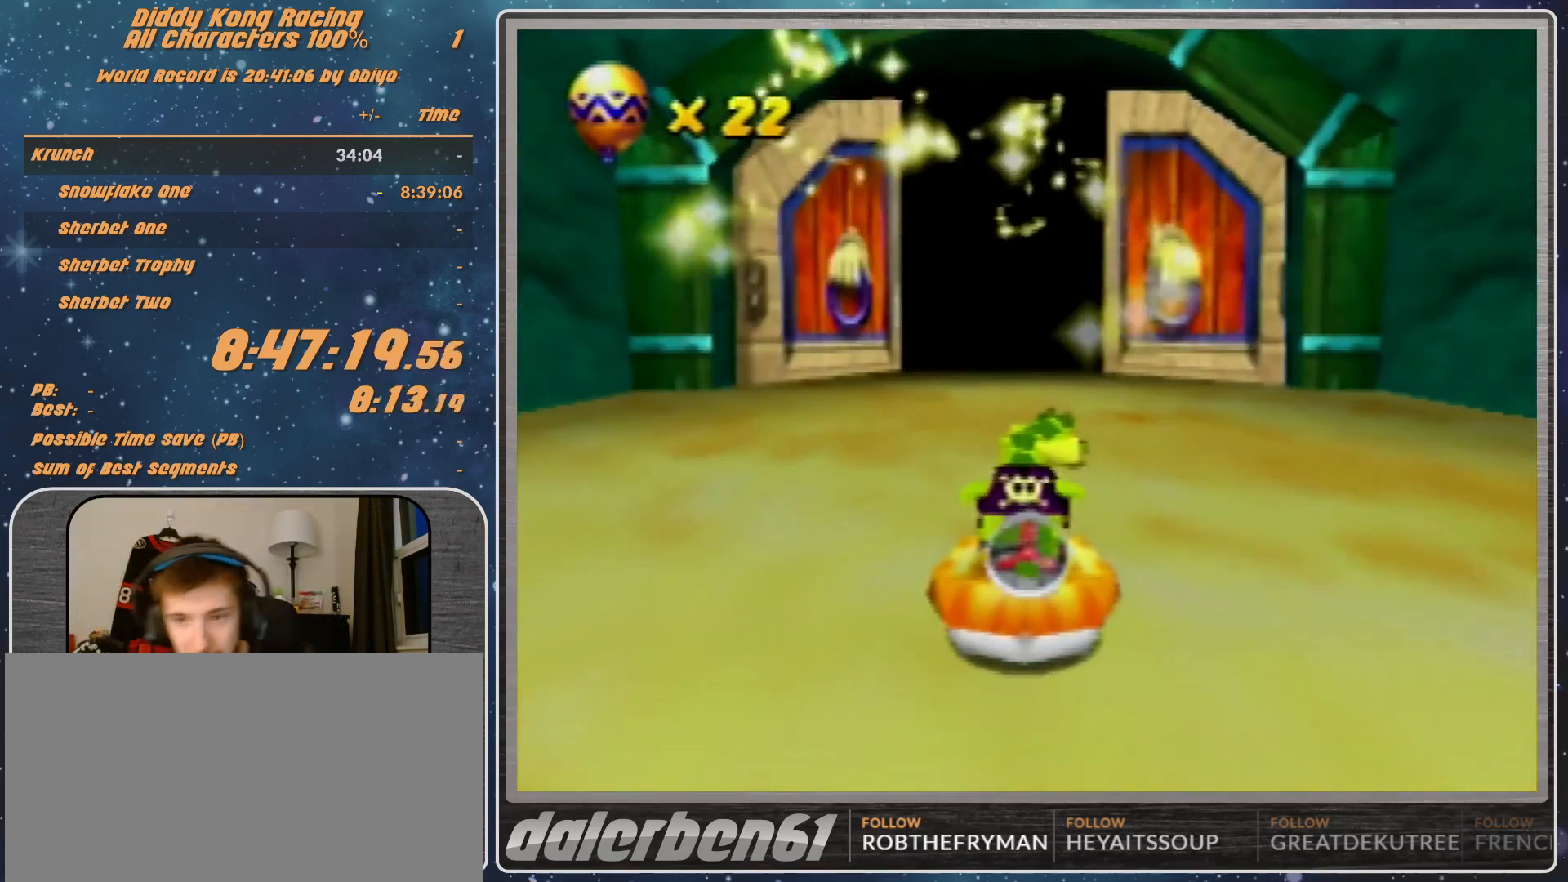
{"buttons": ["A"], "left_stick": "center", "events": []}
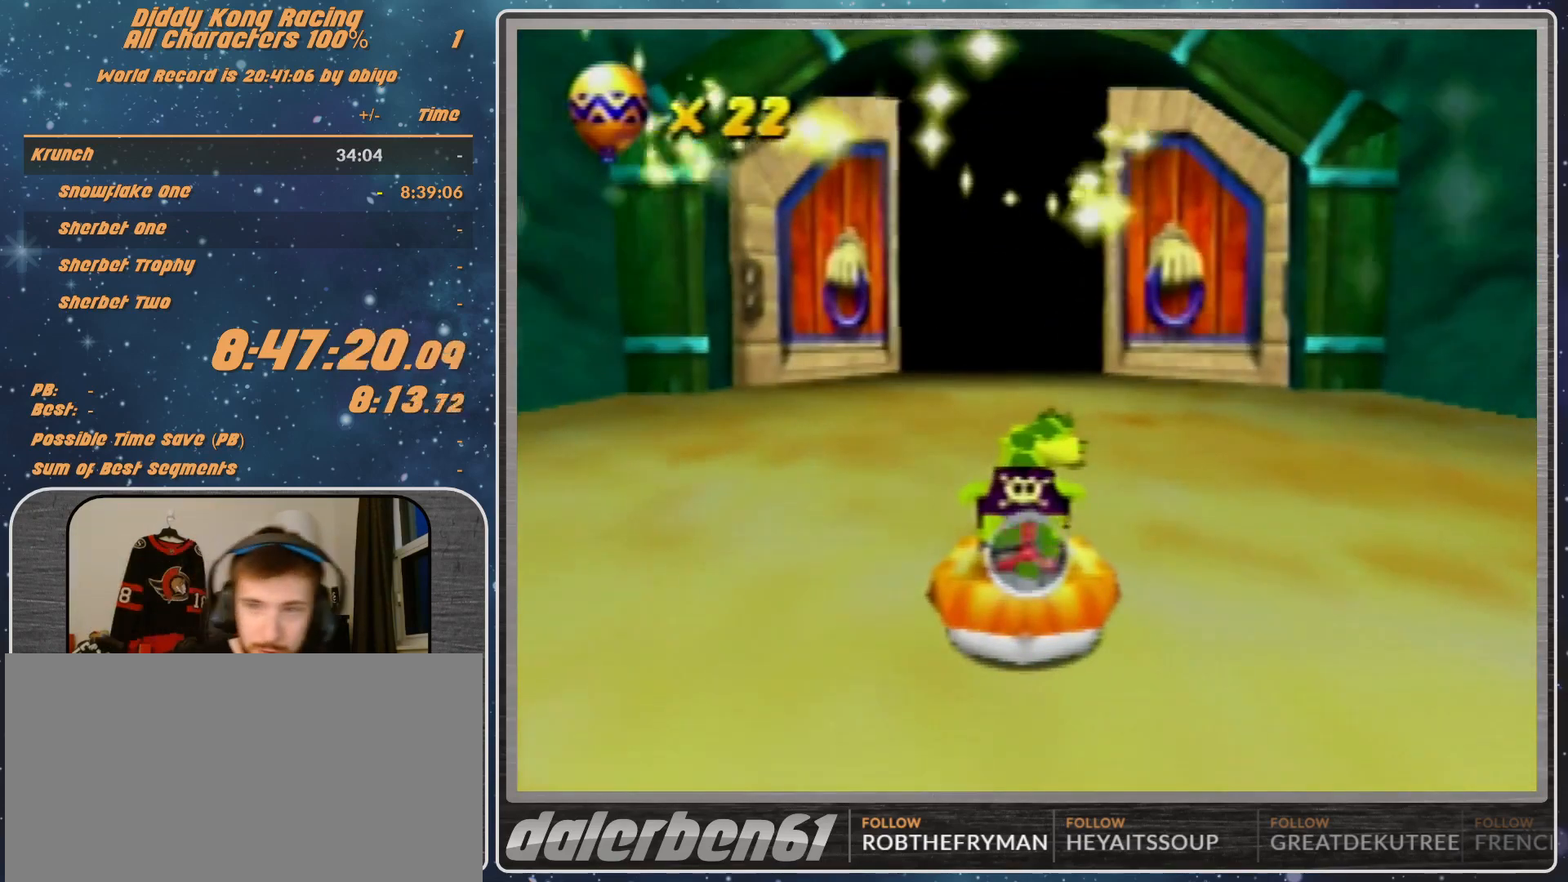
{"buttons": ["A"], "left_stick": "center", "events": []}
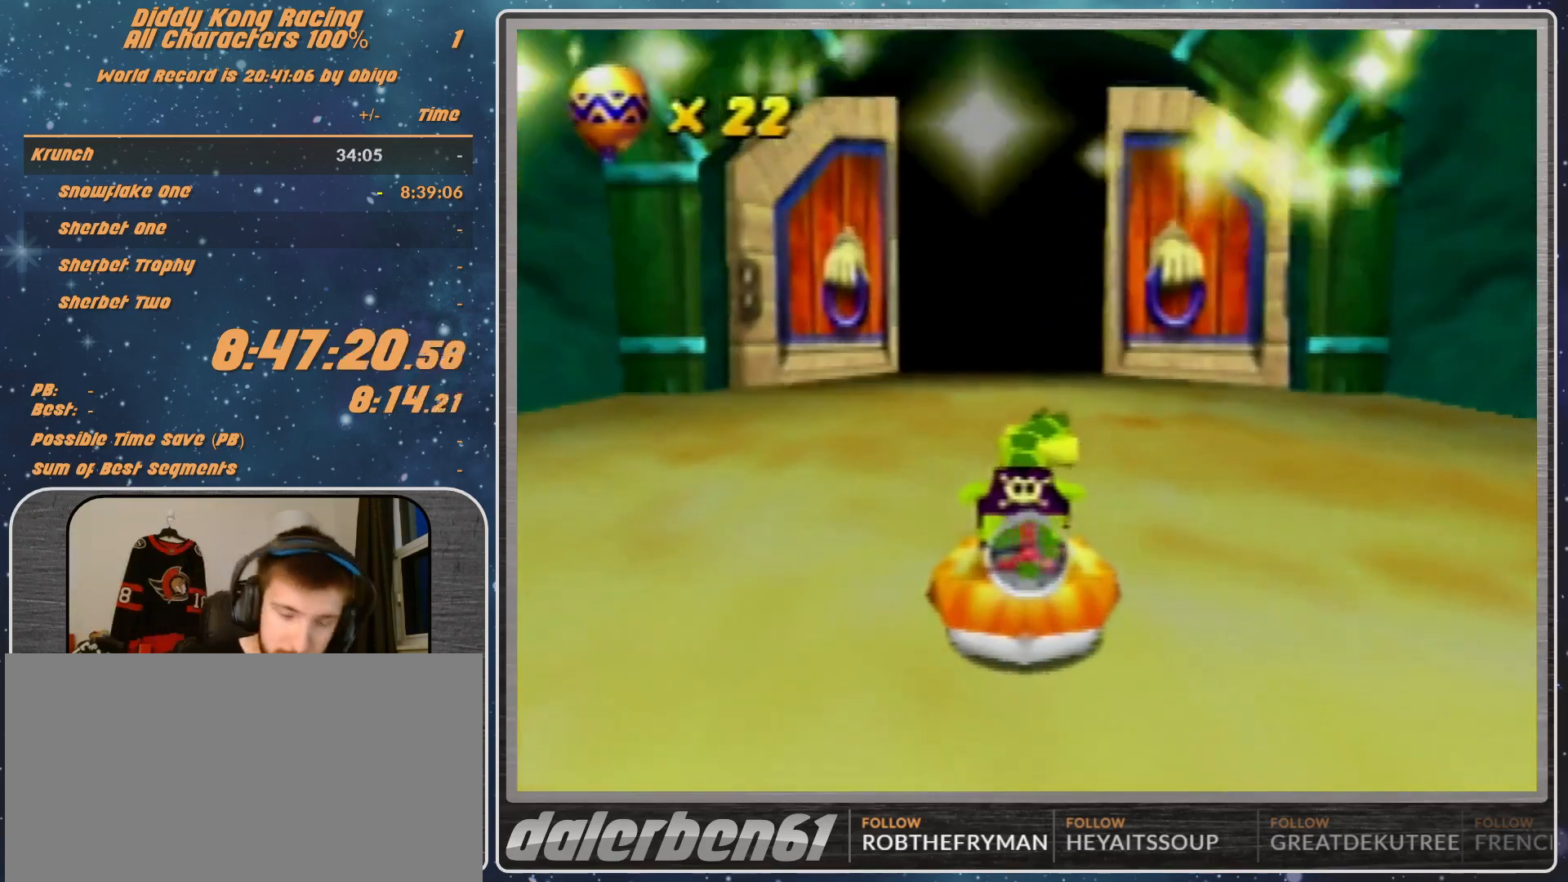
{"buttons": ["A"], "left_stick": "center", "events": []}
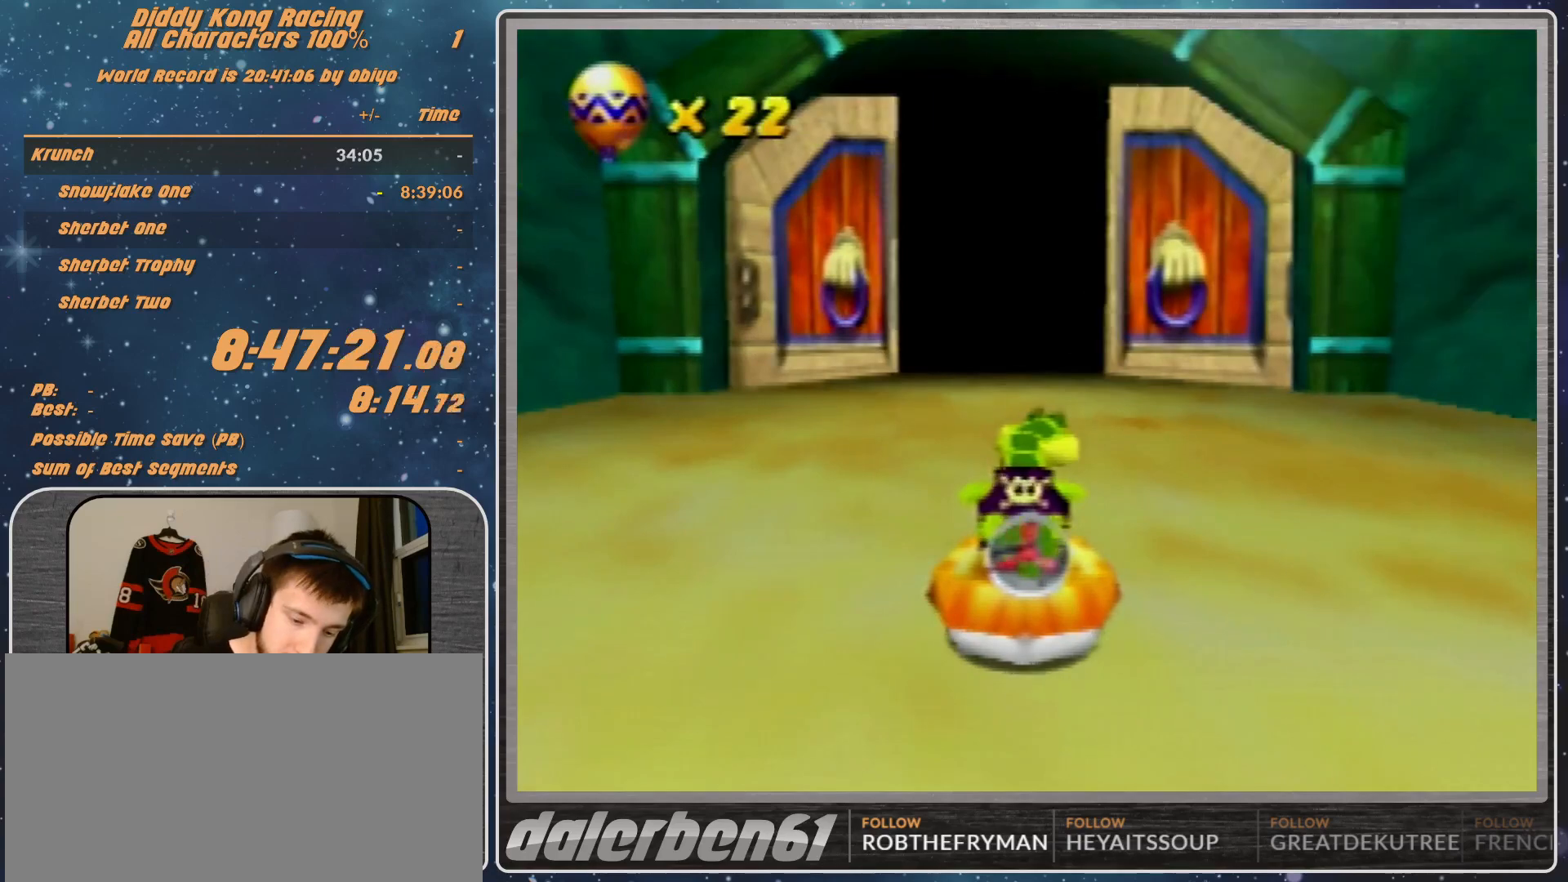
{"buttons": ["A"], "left_stick": "center", "events": []}
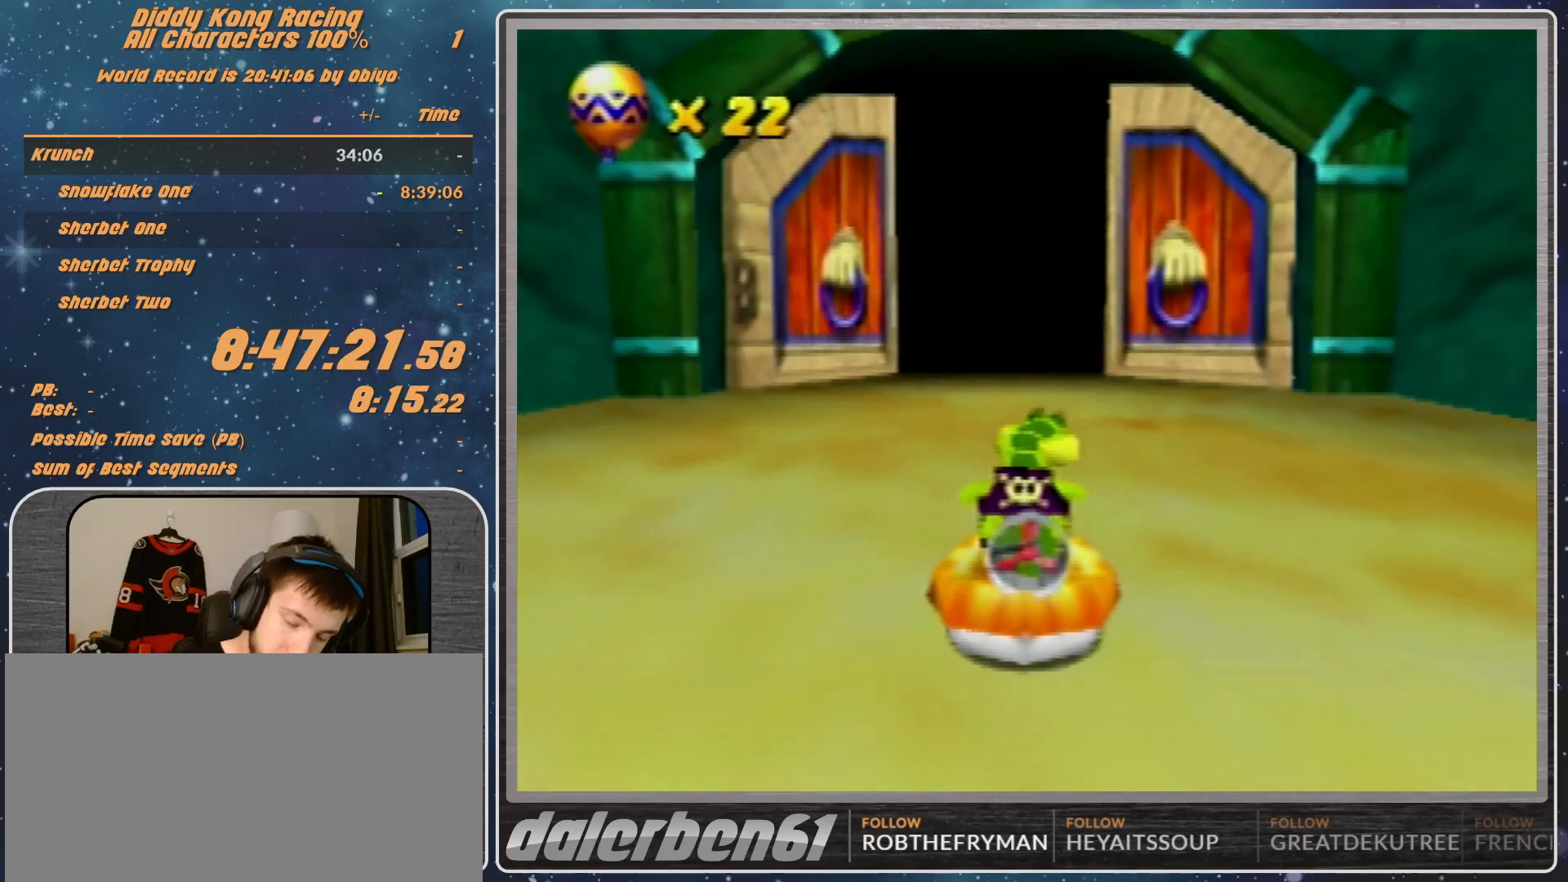
{"buttons": ["A"], "left_stick": "center", "events": []}
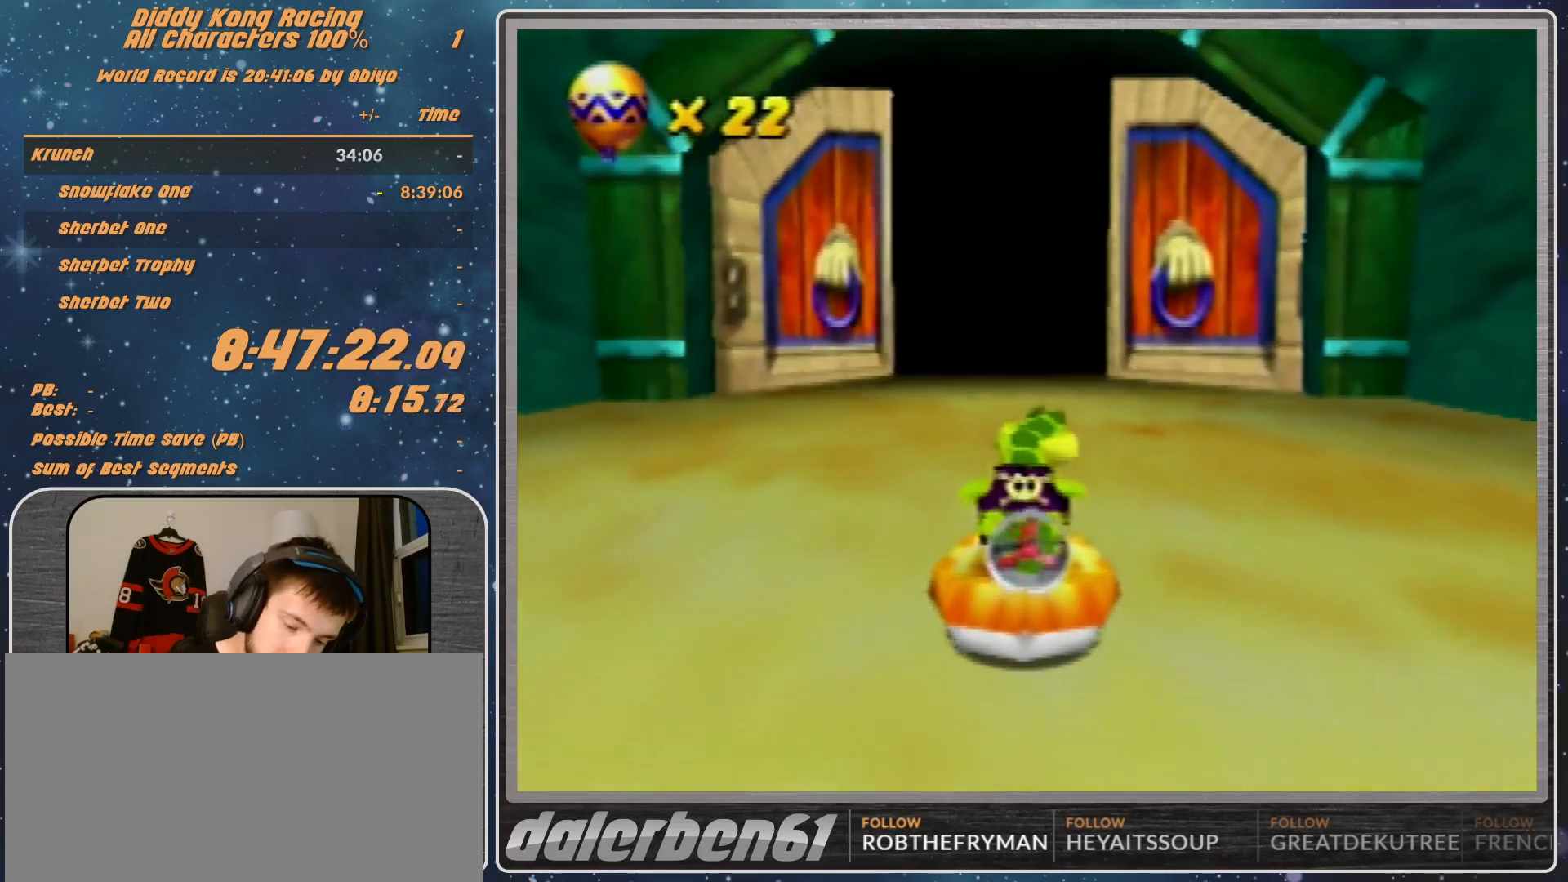
{"buttons": ["A"], "left_stick": "center", "events": []}
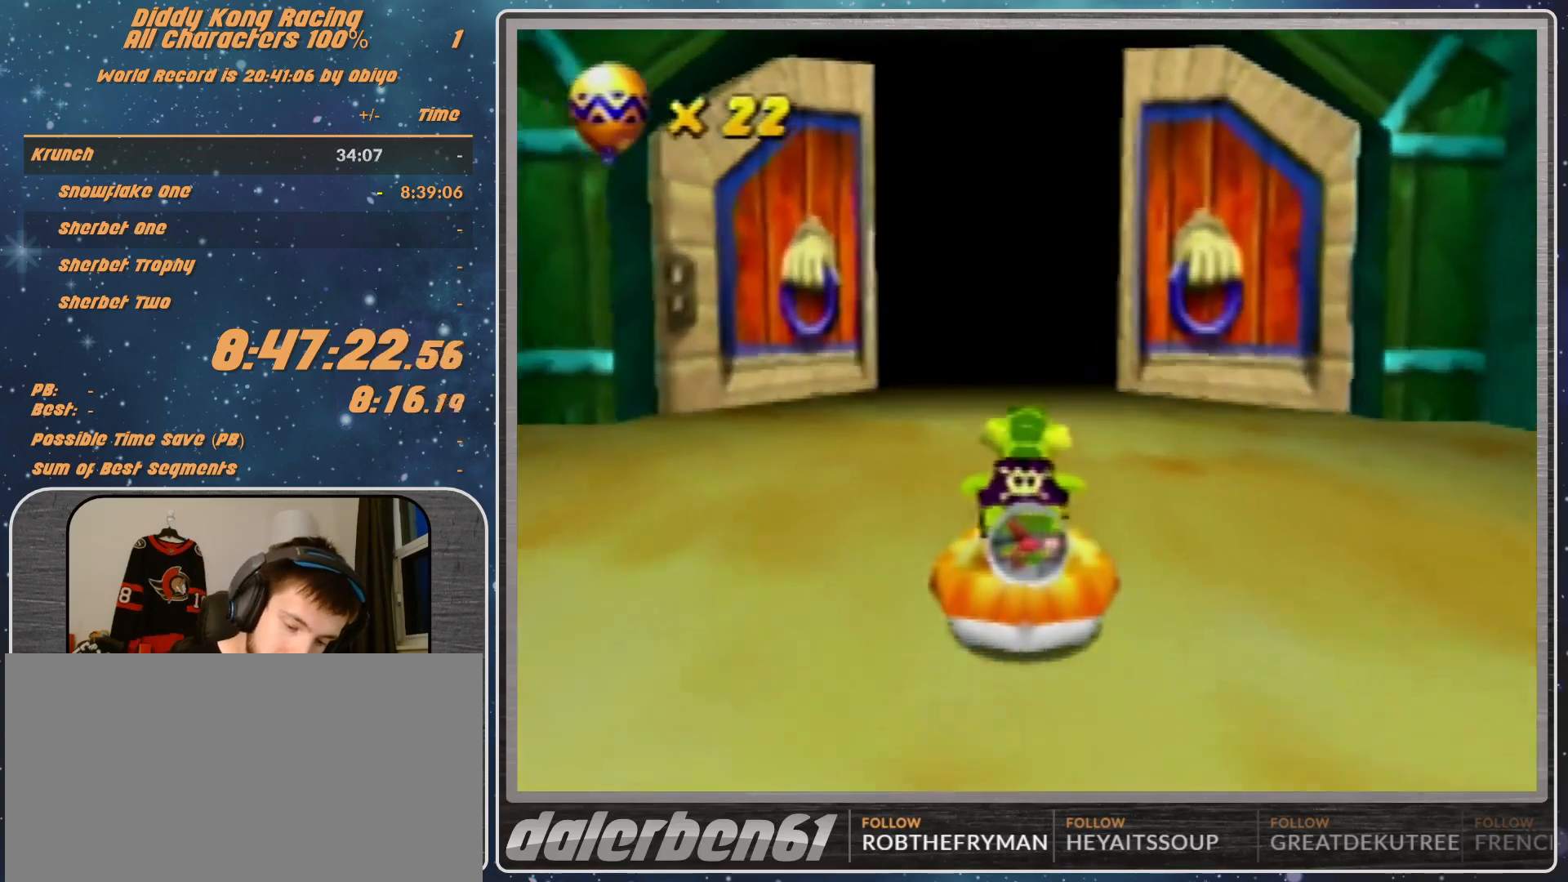
{"buttons": ["A"], "left_stick": "center", "events": []}
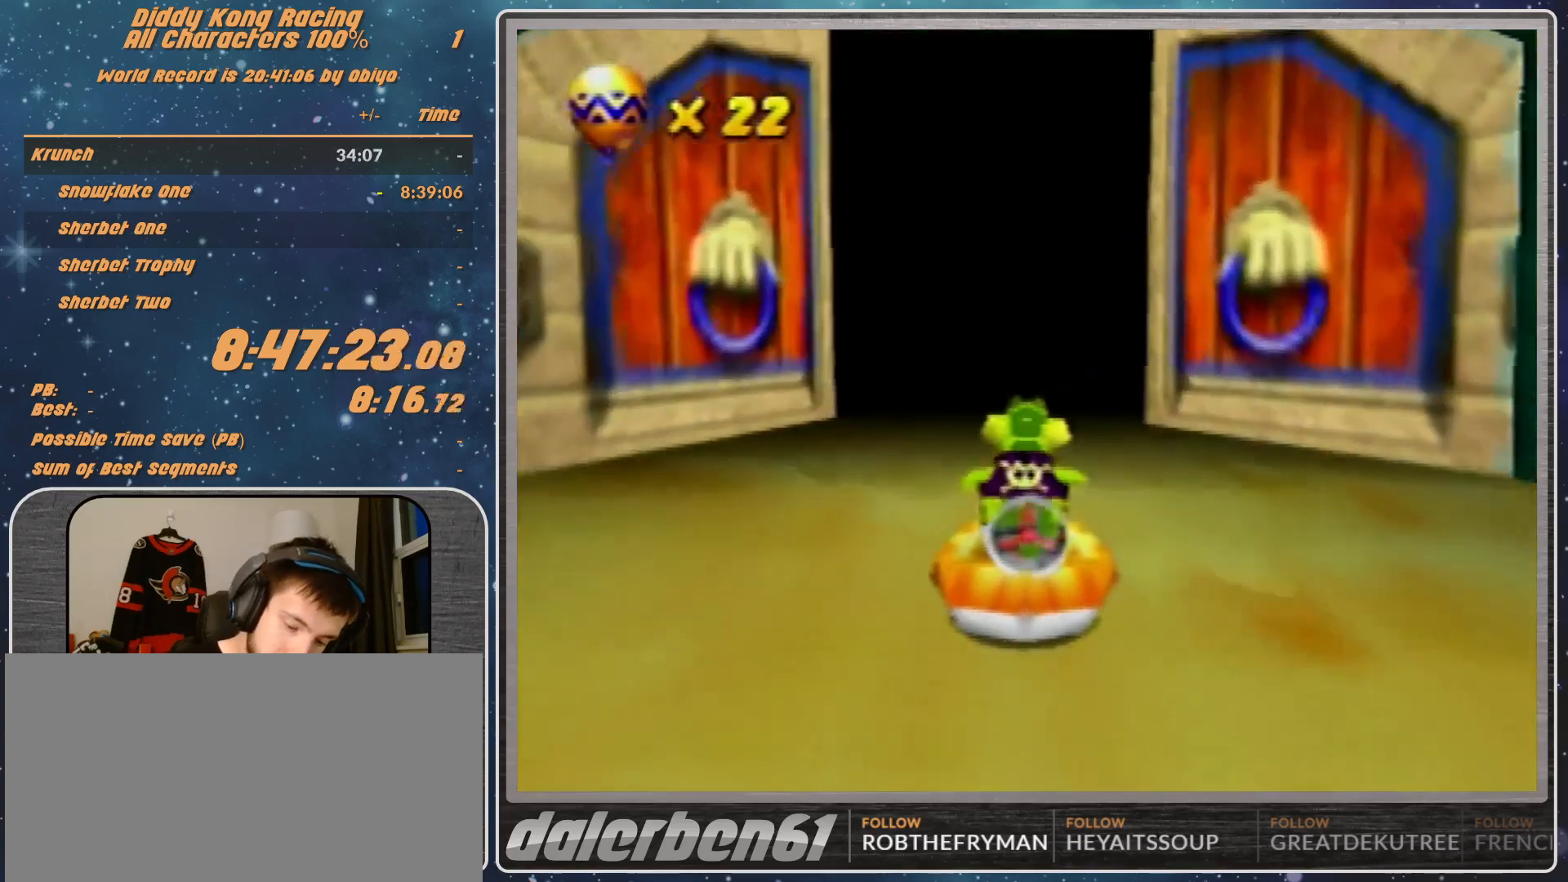
{"buttons": ["A"], "left_stick": "center", "events": []}
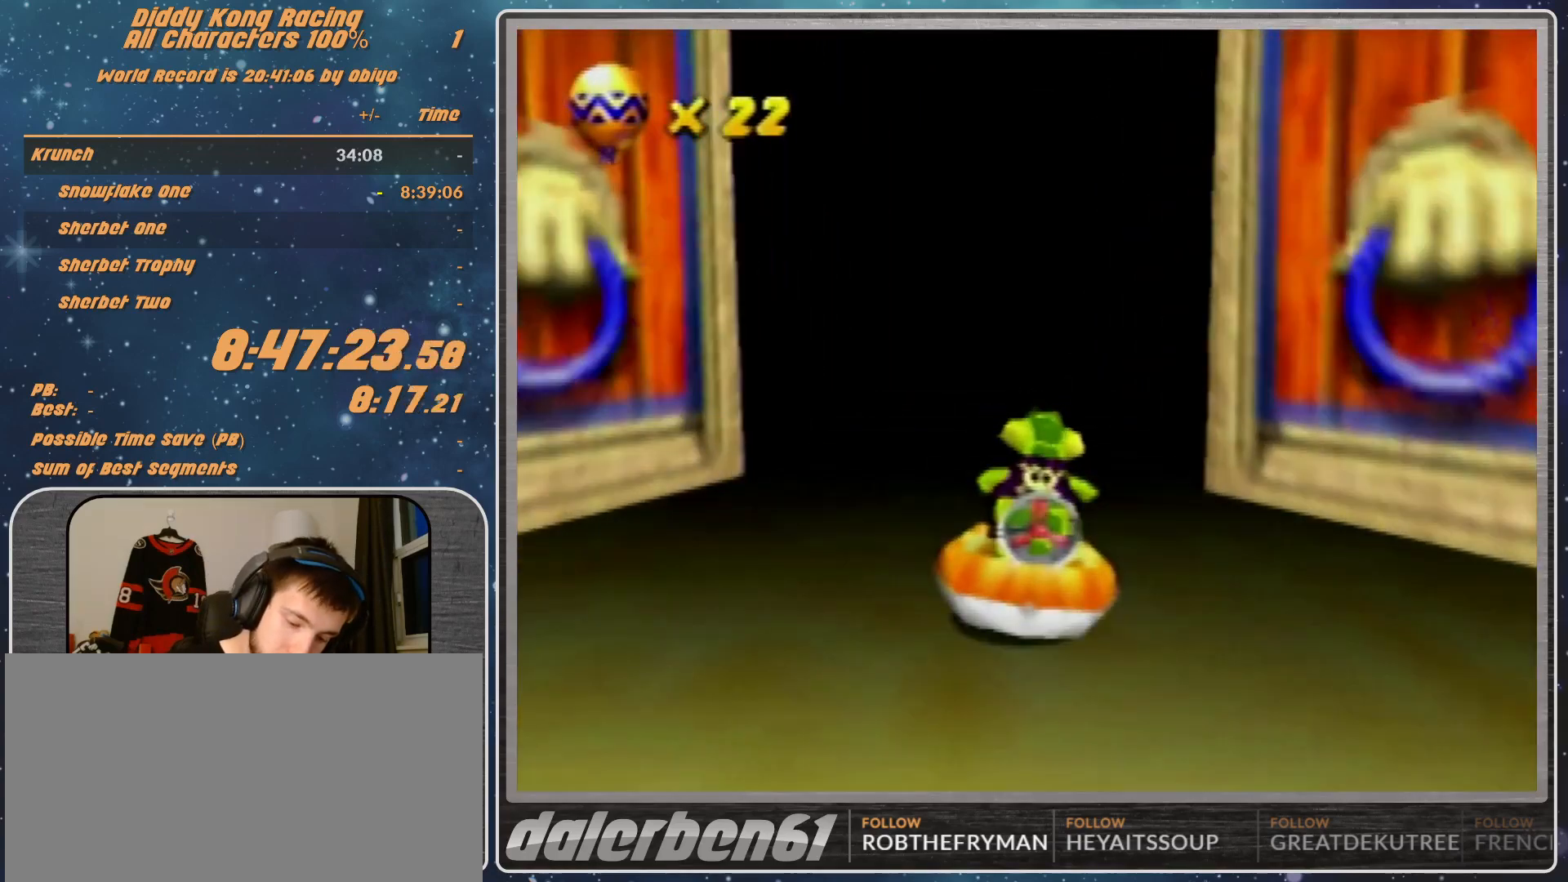
{"buttons": ["A"], "left_stick": "center", "events": []}
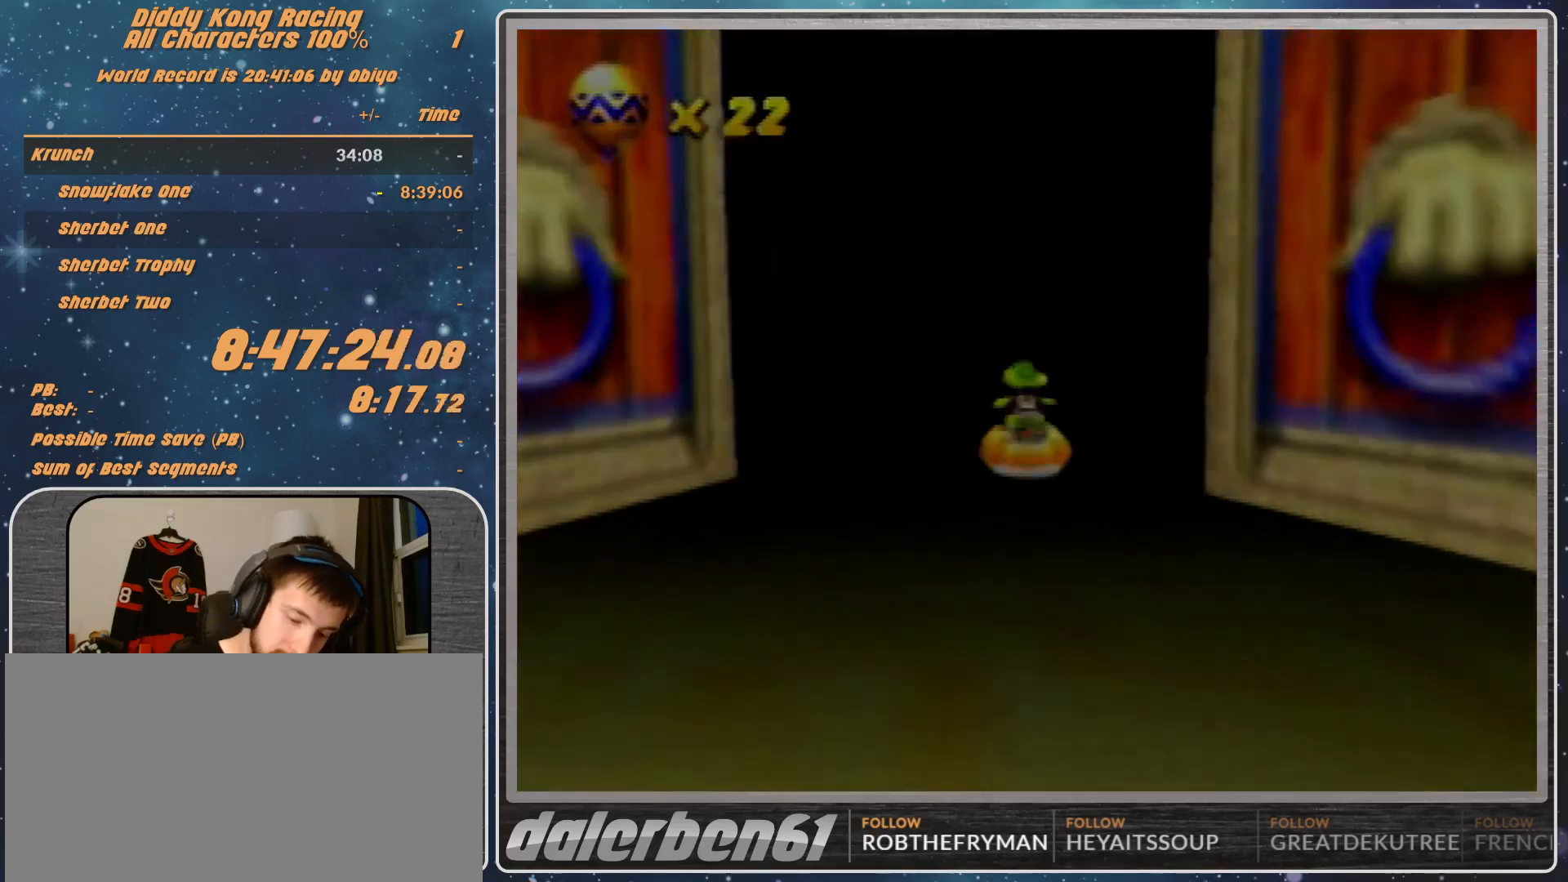
{"buttons": ["A"], "left_stick": "center", "events": []}
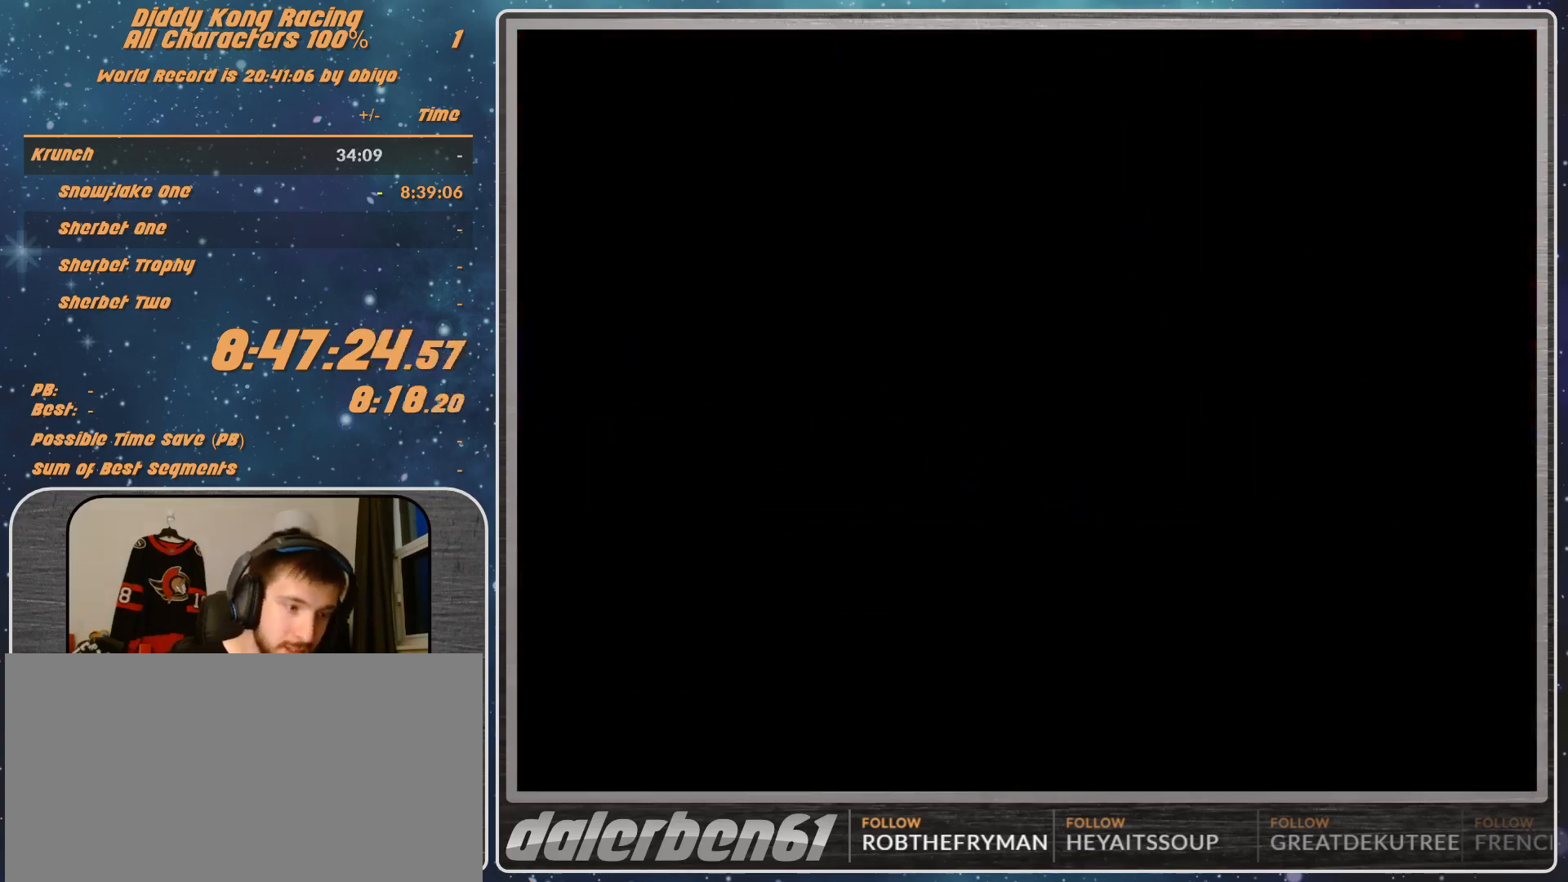
{"buttons": [], "left_stick": "center", "events": [[100, "A", "up"]]}